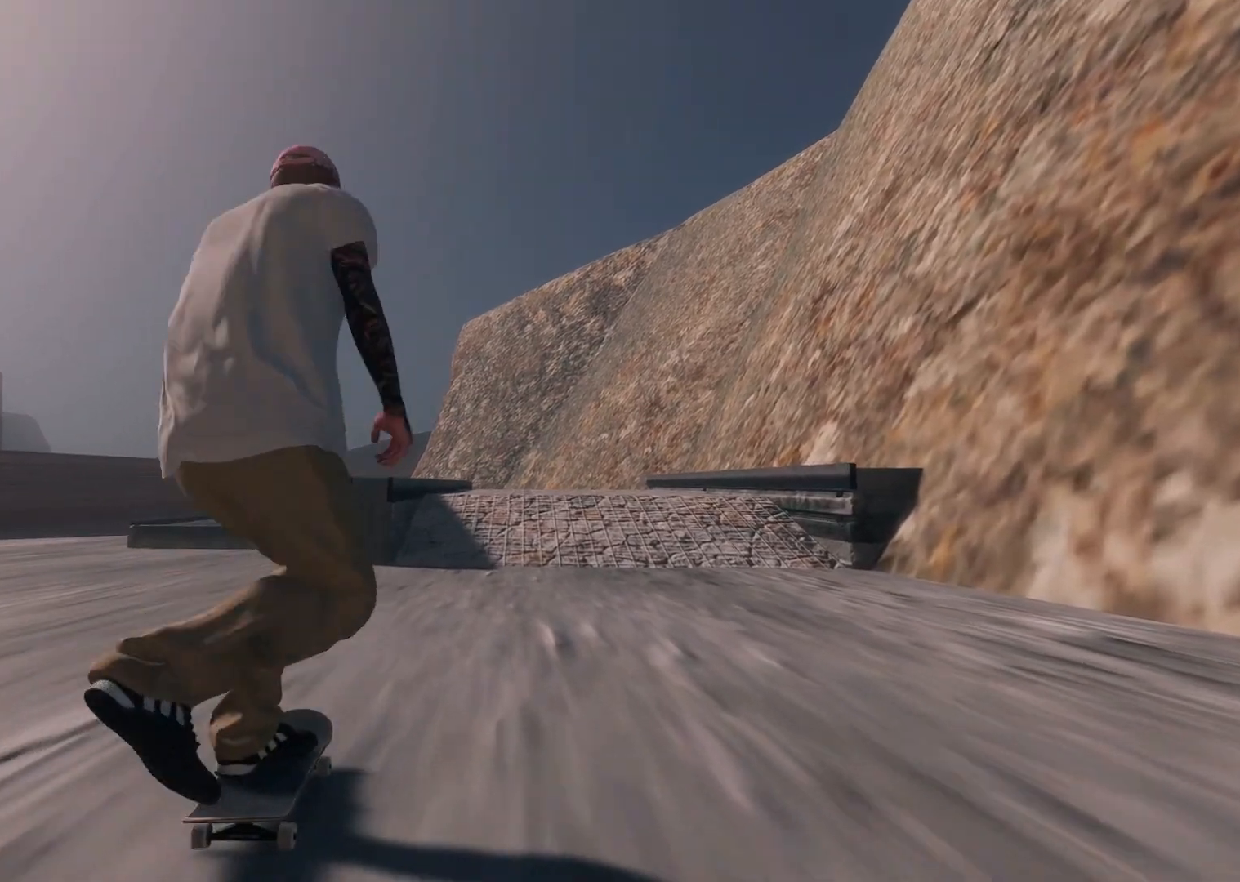
Gameplay with a controller (Xbox layout); each line is a JSON object with the inputs held at the frame after it. "events" lists button and stick changes between this image and that frame as [ms after this image, input, new state], when the widget could be followed in between. Not read: A.
{"buttons": [], "left_stick": "center", "right_stick": "center", "events": [[267, "R2", "down"], [417, "R2", "up"]]}
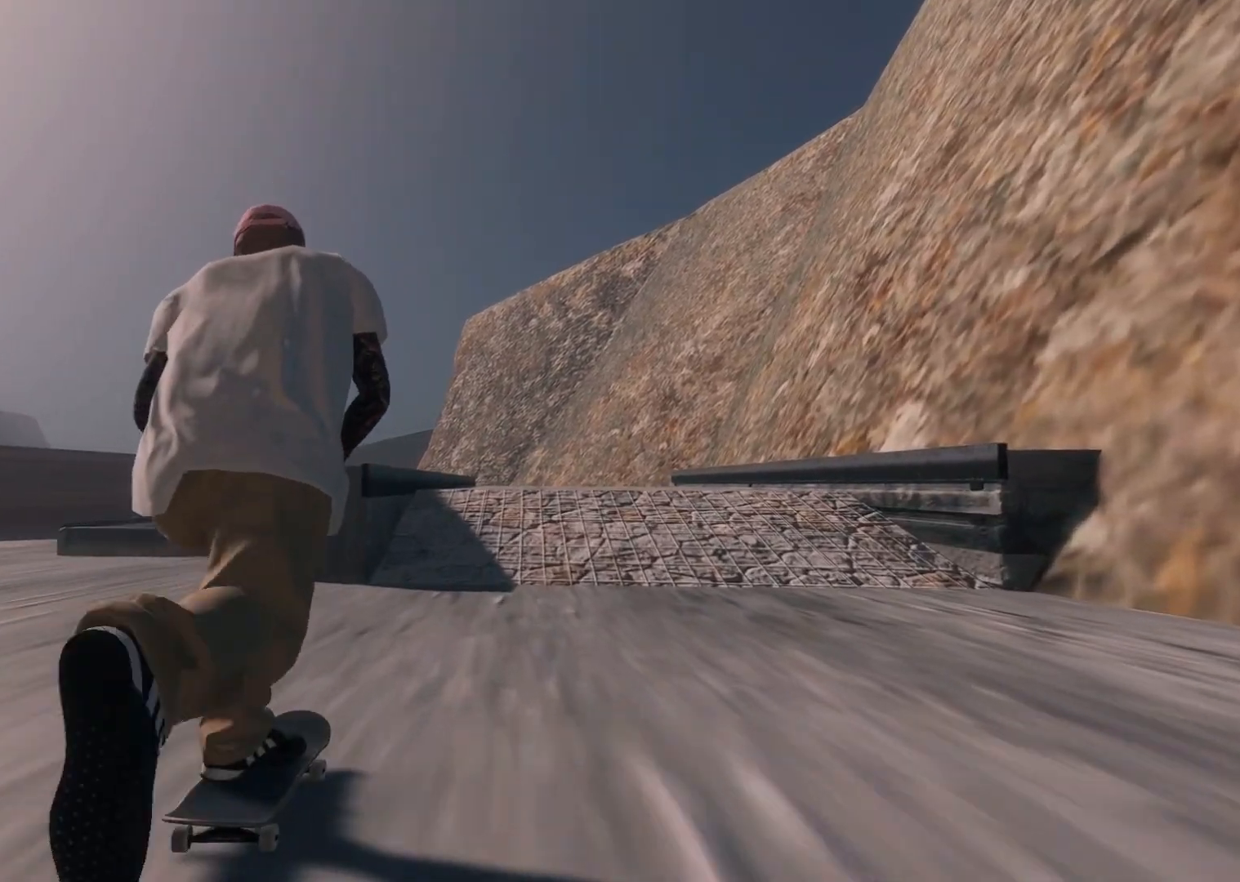
{"buttons": [], "left_stick": "center", "right_stick": "center", "events": []}
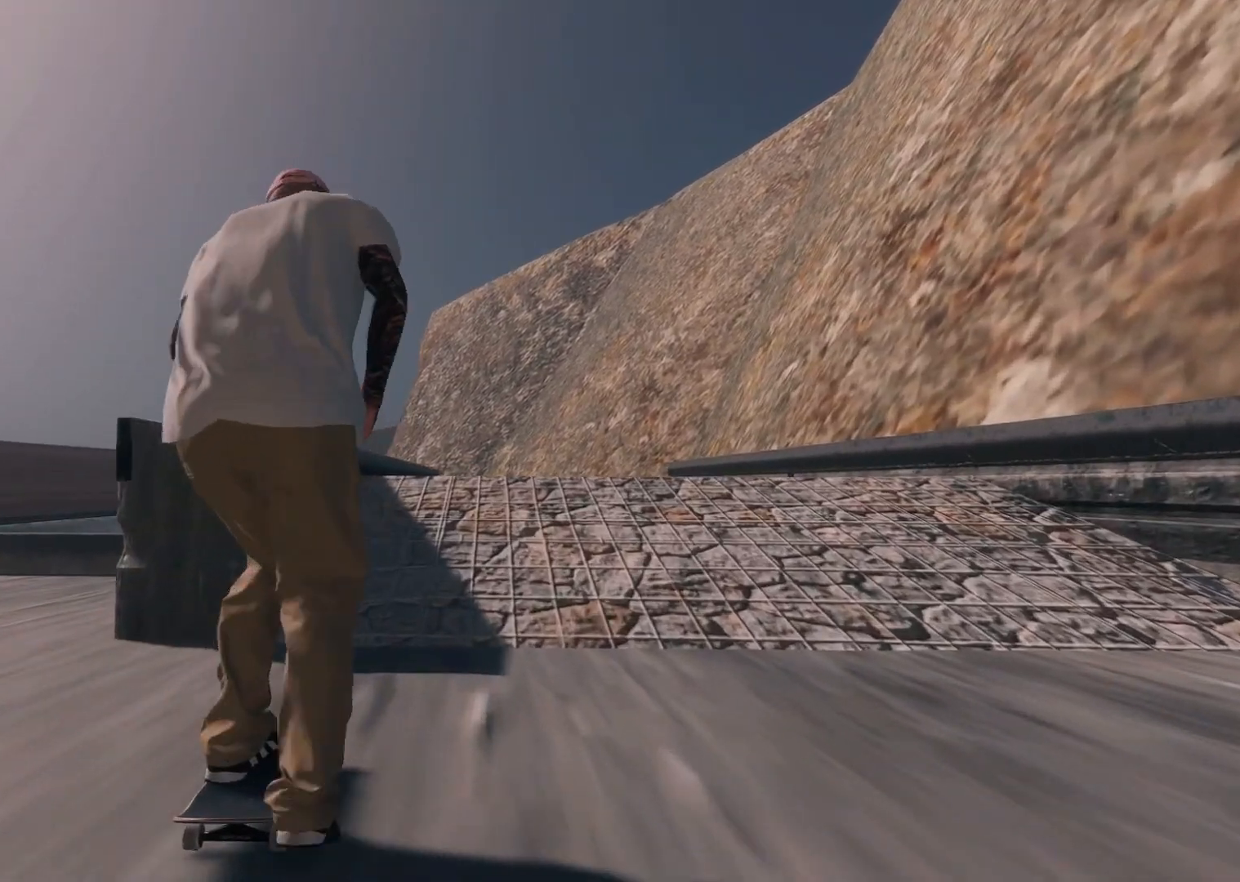
{"buttons": [], "left_stick": "center", "right_stick": "center", "events": [[67, "L2", "down"], [133, "L2", "up"], [283, "right_stick", "down"], [367, "left_stick", "down"], [433, "right_stick", "center"], [483, "left_stick", "center"]]}
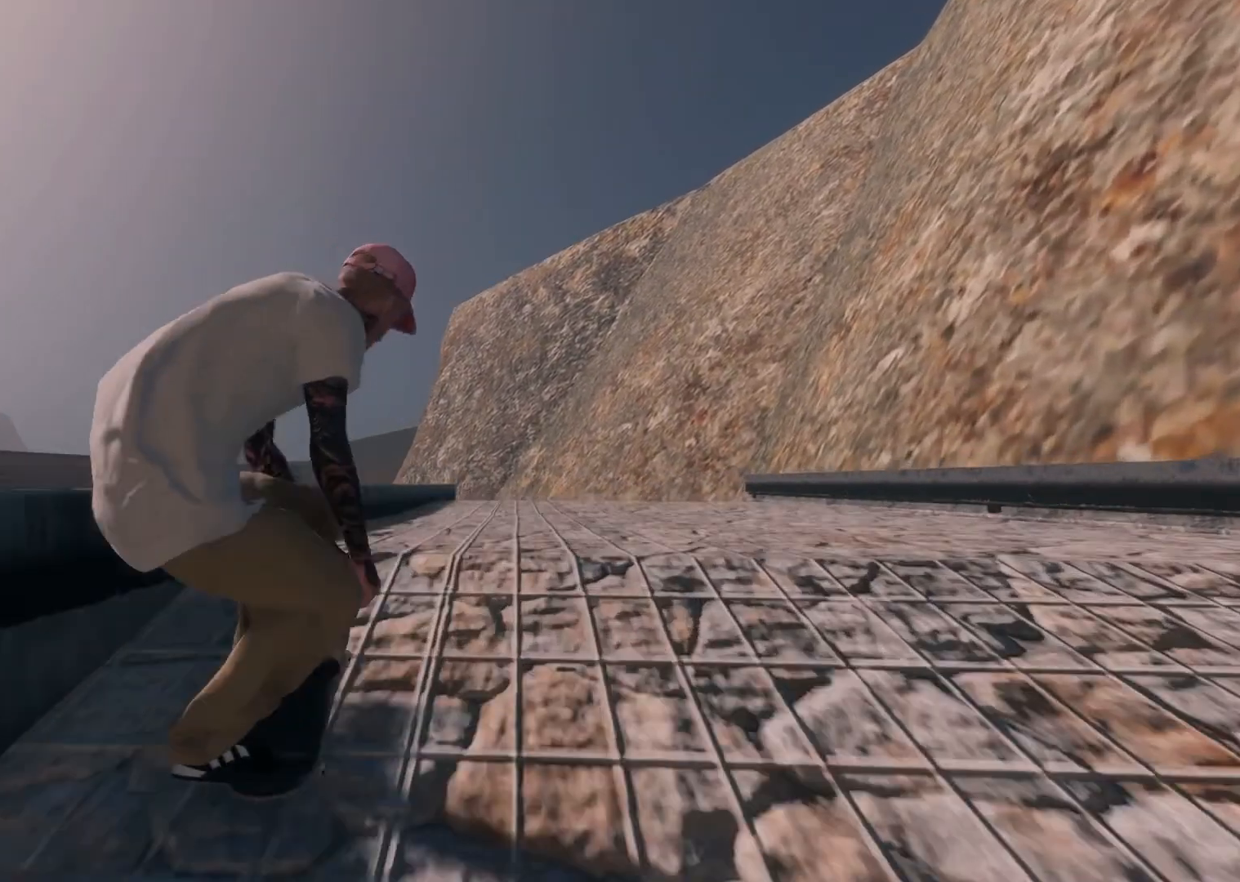
{"buttons": [], "left_stick": "down", "right_stick": "down-left", "events": [[133, "left_stick", "down"], [133, "right_stick", "down"], [167, "R2", "down"], [183, "right_stick", "down-left"], [383, "R2", "up"]]}
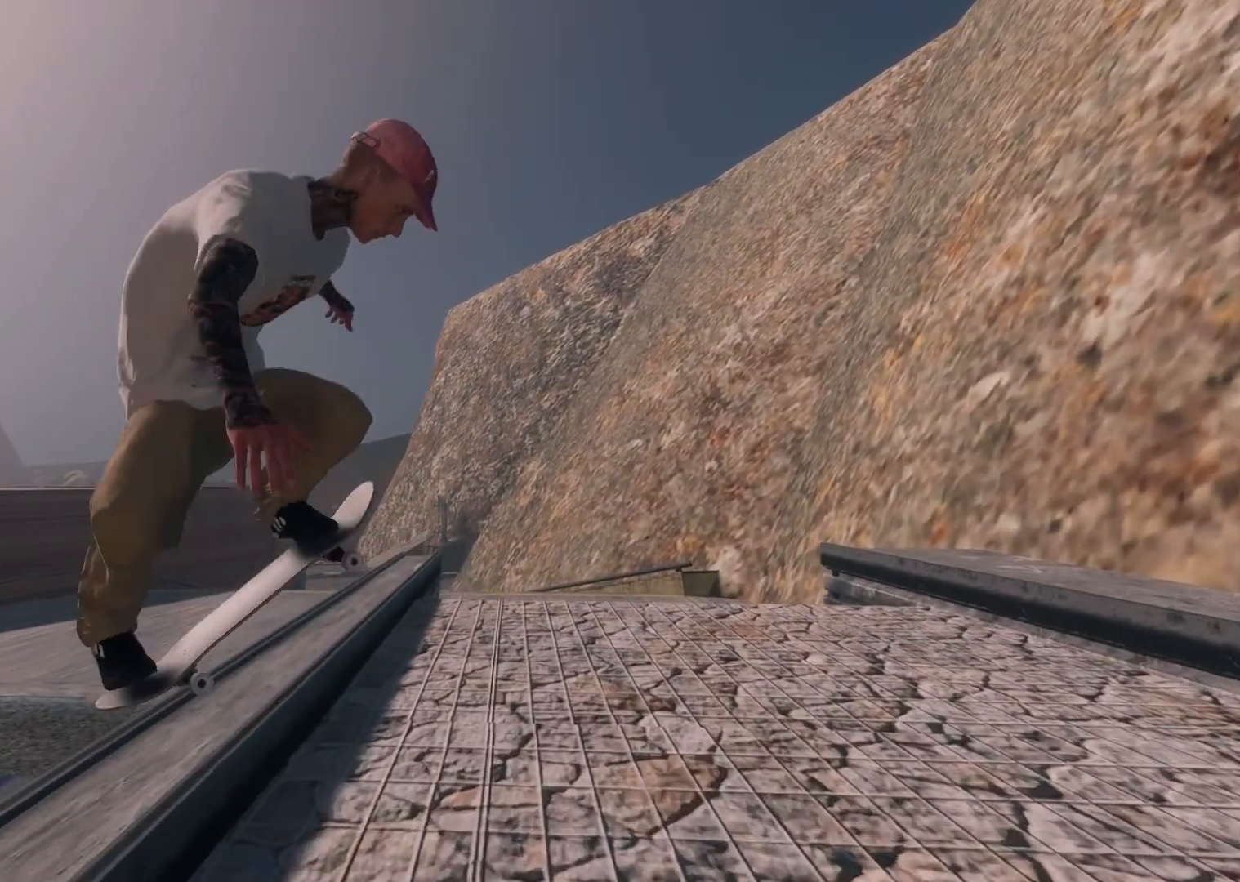
{"buttons": [], "left_stick": "center", "right_stick": "center", "events": [[433, "left_stick", "center"], [467, "right_stick", "center"]]}
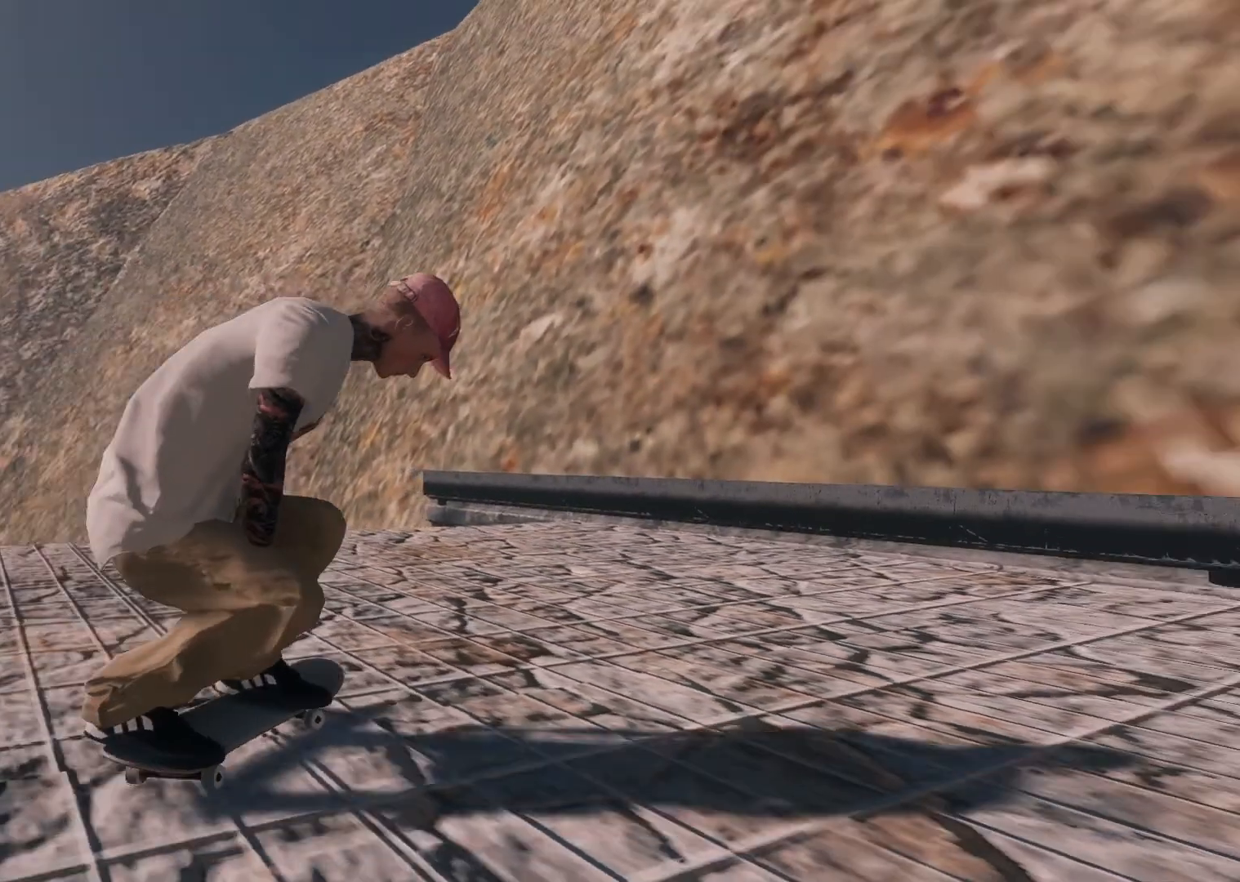
{"buttons": [], "left_stick": "center", "right_stick": "center", "events": [[133, "DPAD_UP", "down"], [283, "DPAD_UP", "up"]]}
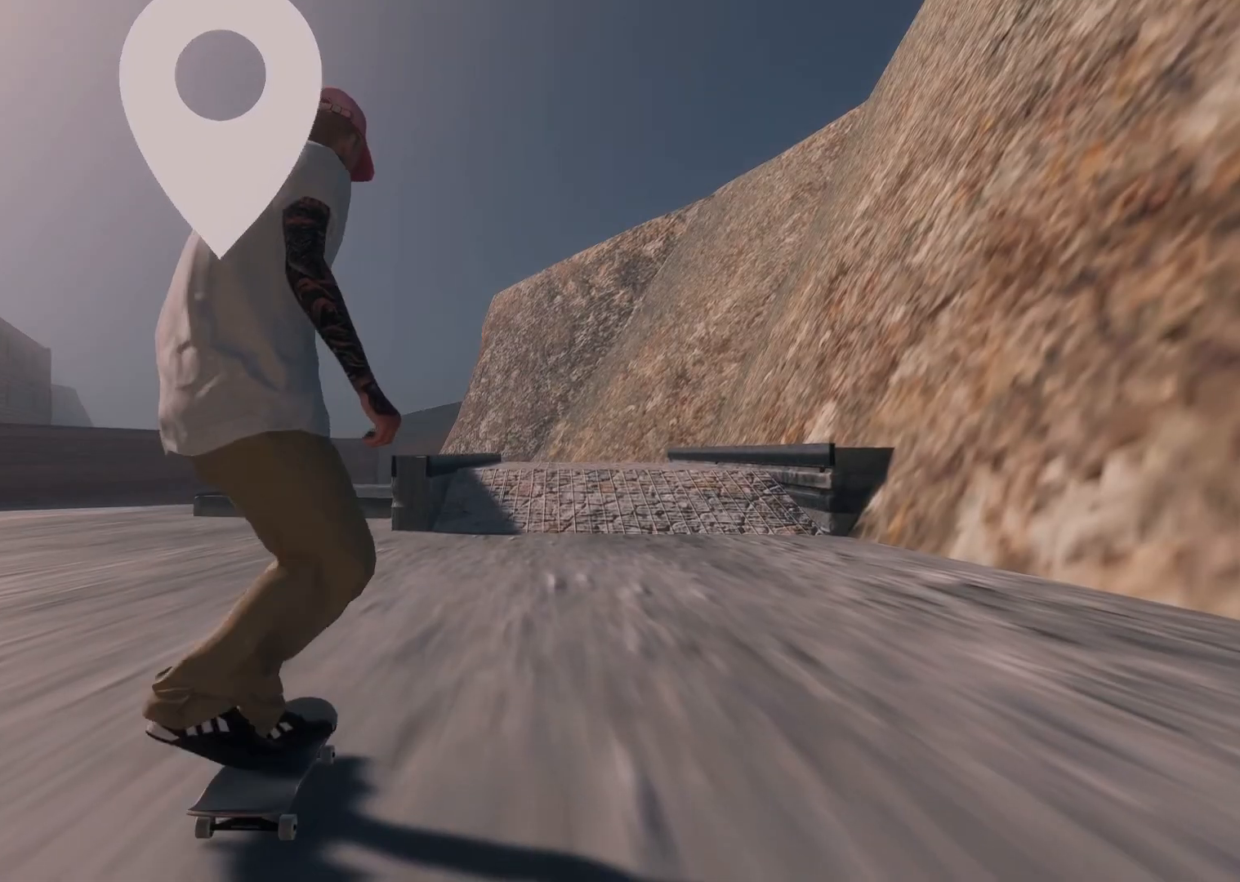
{"buttons": [], "left_stick": "center", "right_stick": "center", "events": []}
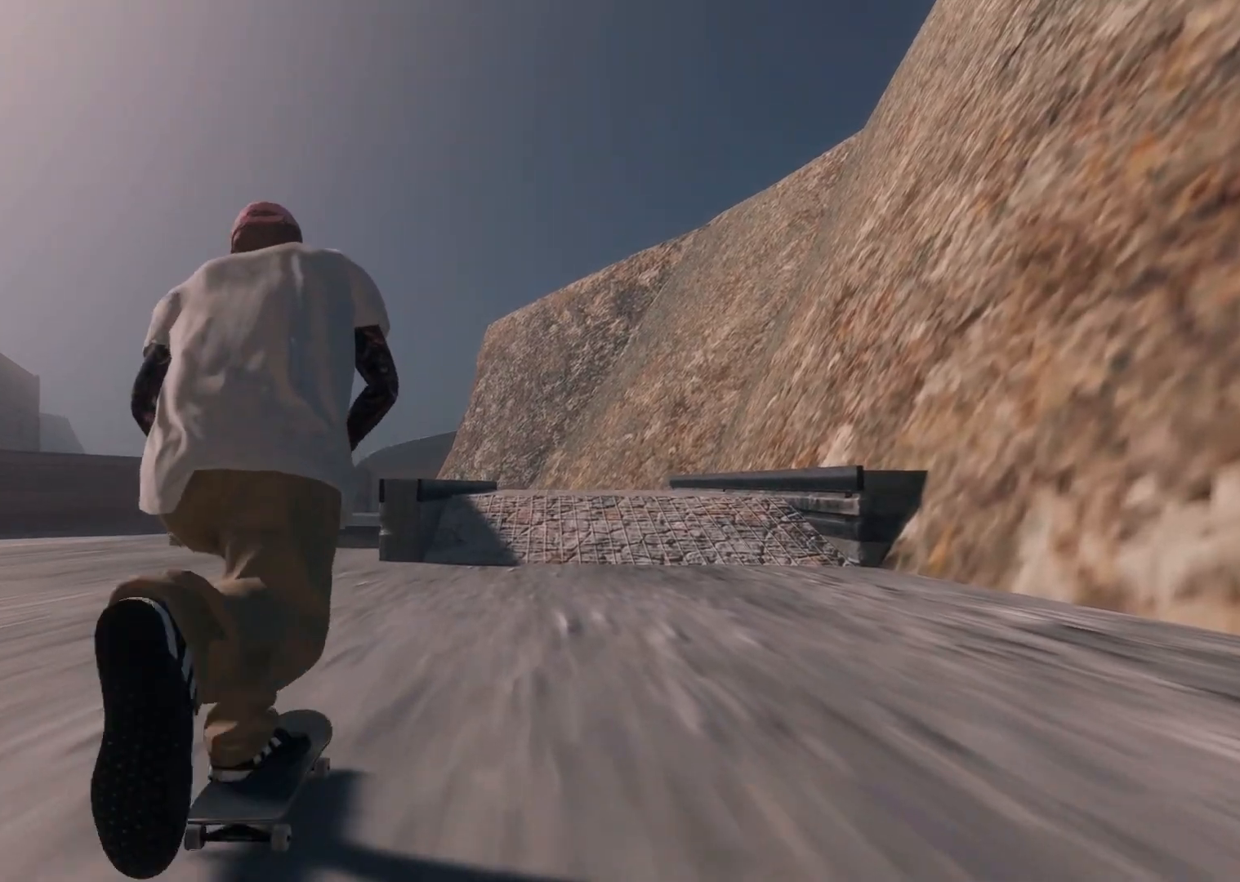
{"buttons": [], "left_stick": "center", "right_stick": "center", "events": [[367, "R2", "down"], [483, "R2", "up"]]}
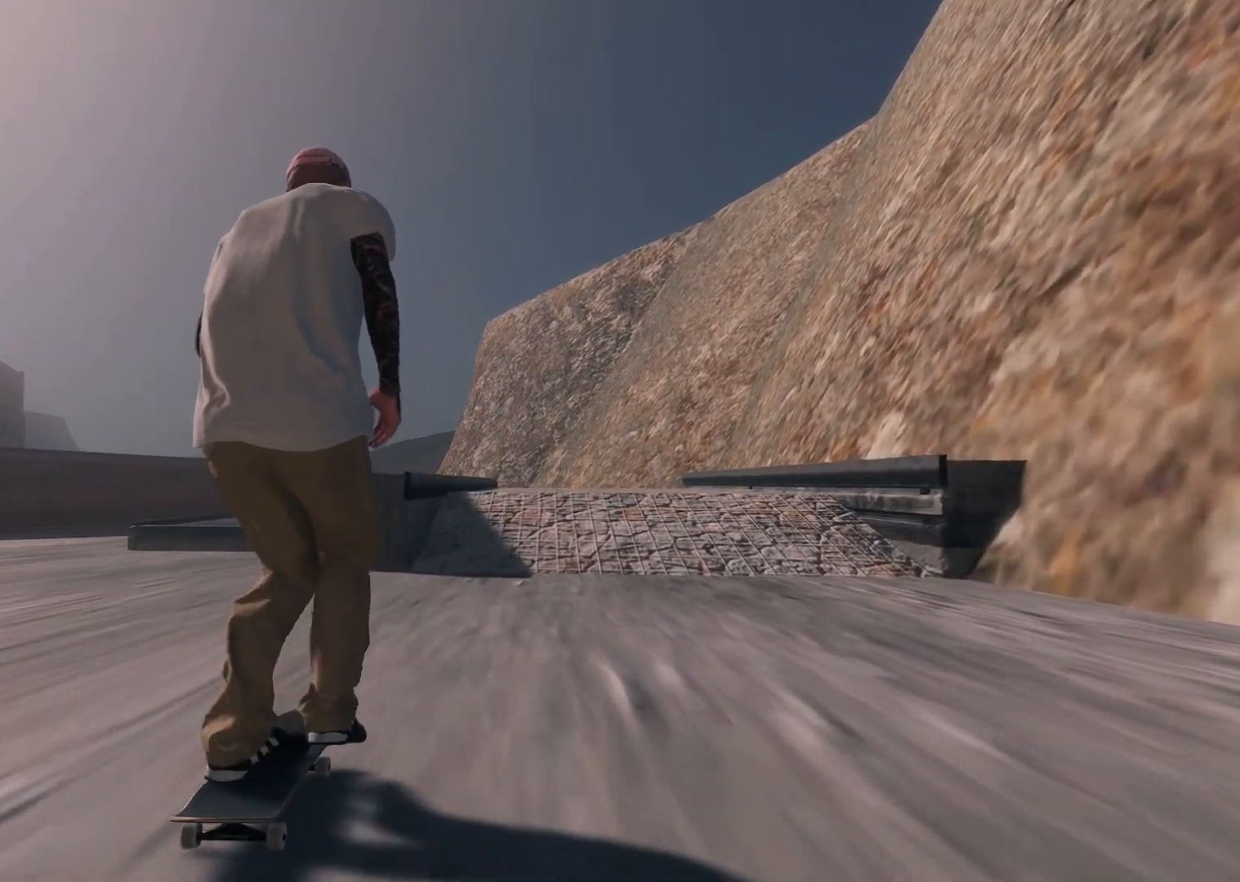
{"buttons": [], "left_stick": "center", "right_stick": "center", "events": []}
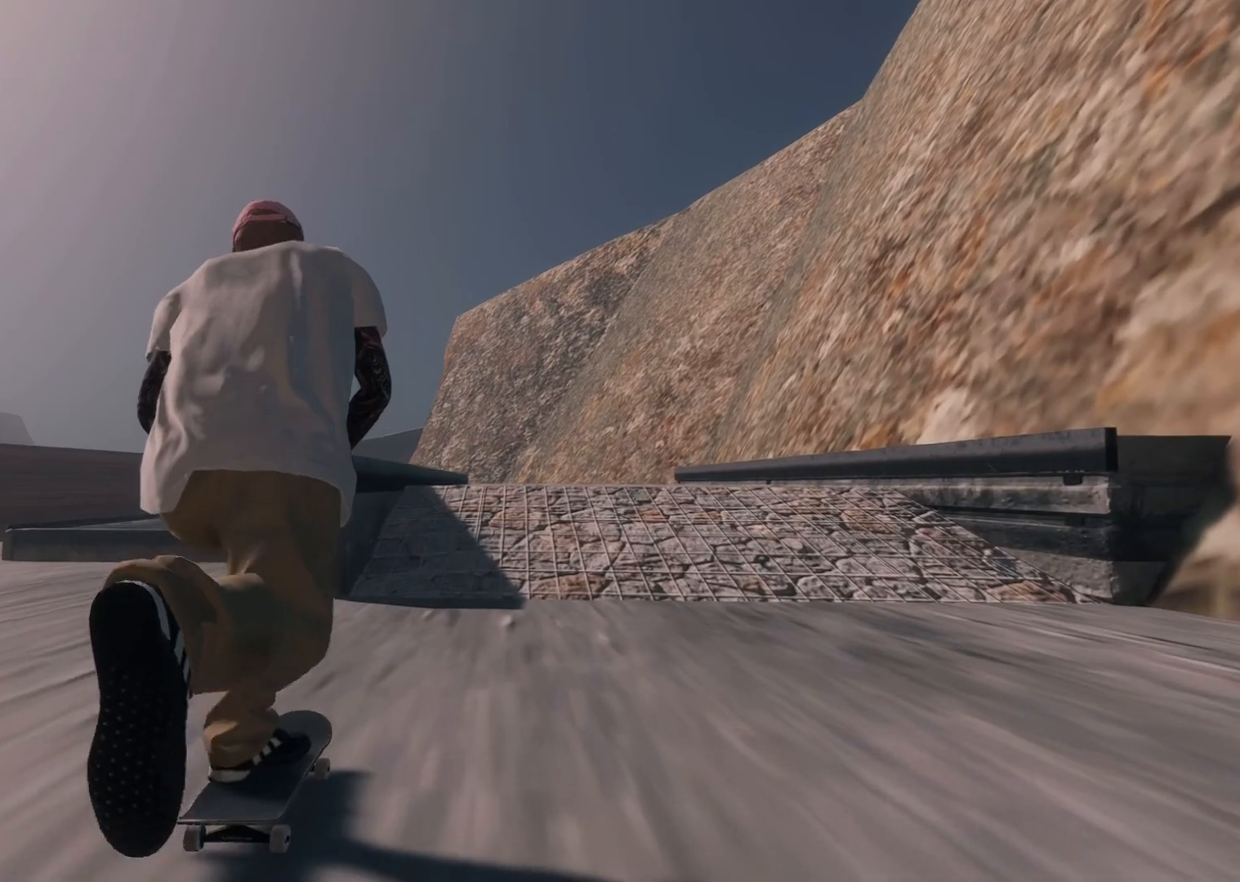
{"buttons": [], "left_stick": "center", "right_stick": "center", "events": []}
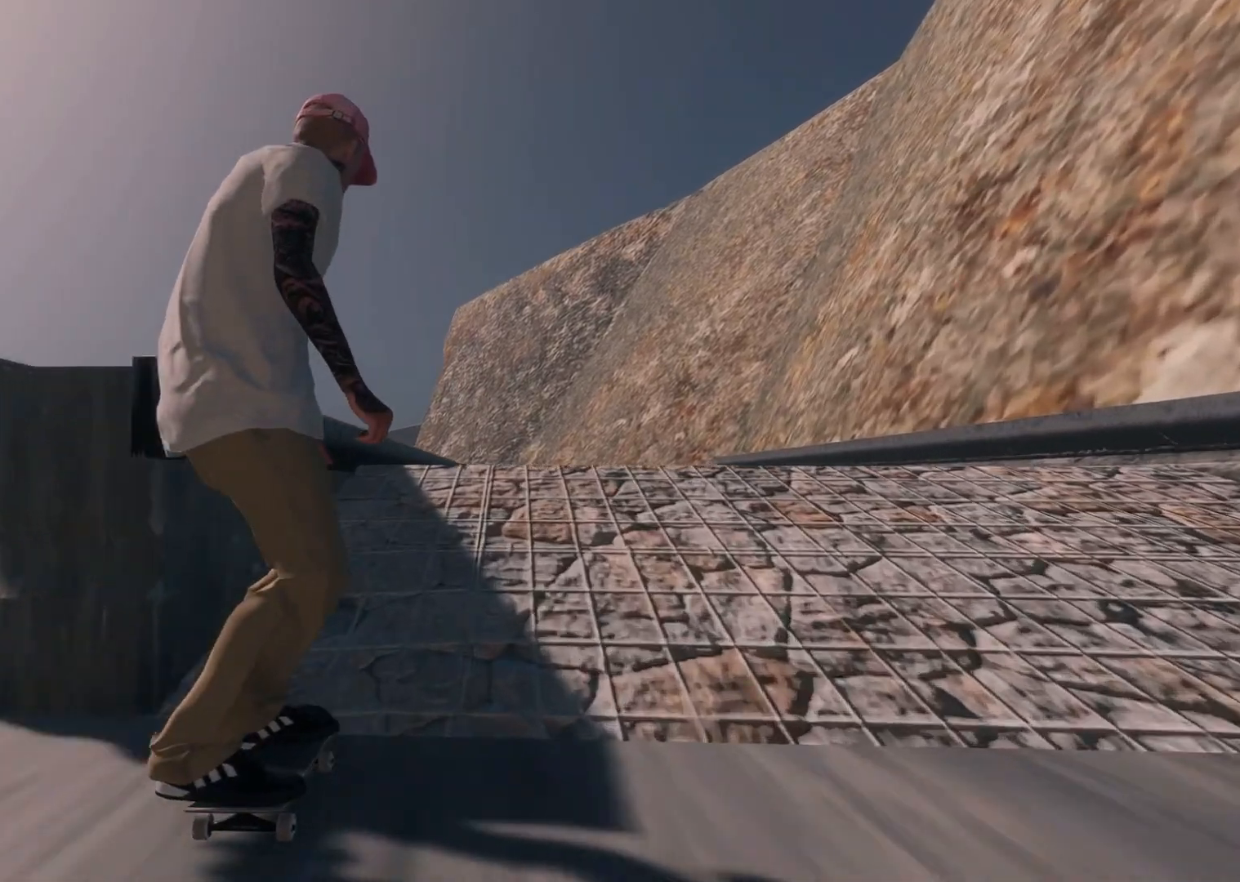
{"buttons": [], "left_stick": "down", "right_stick": "down-left", "events": [[83, "right_stick", "down"], [133, "left_stick", "down"], [317, "left_stick", "center"], [333, "right_stick", "center"], [483, "left_stick", "down"], [483, "right_stick", "down-left"]]}
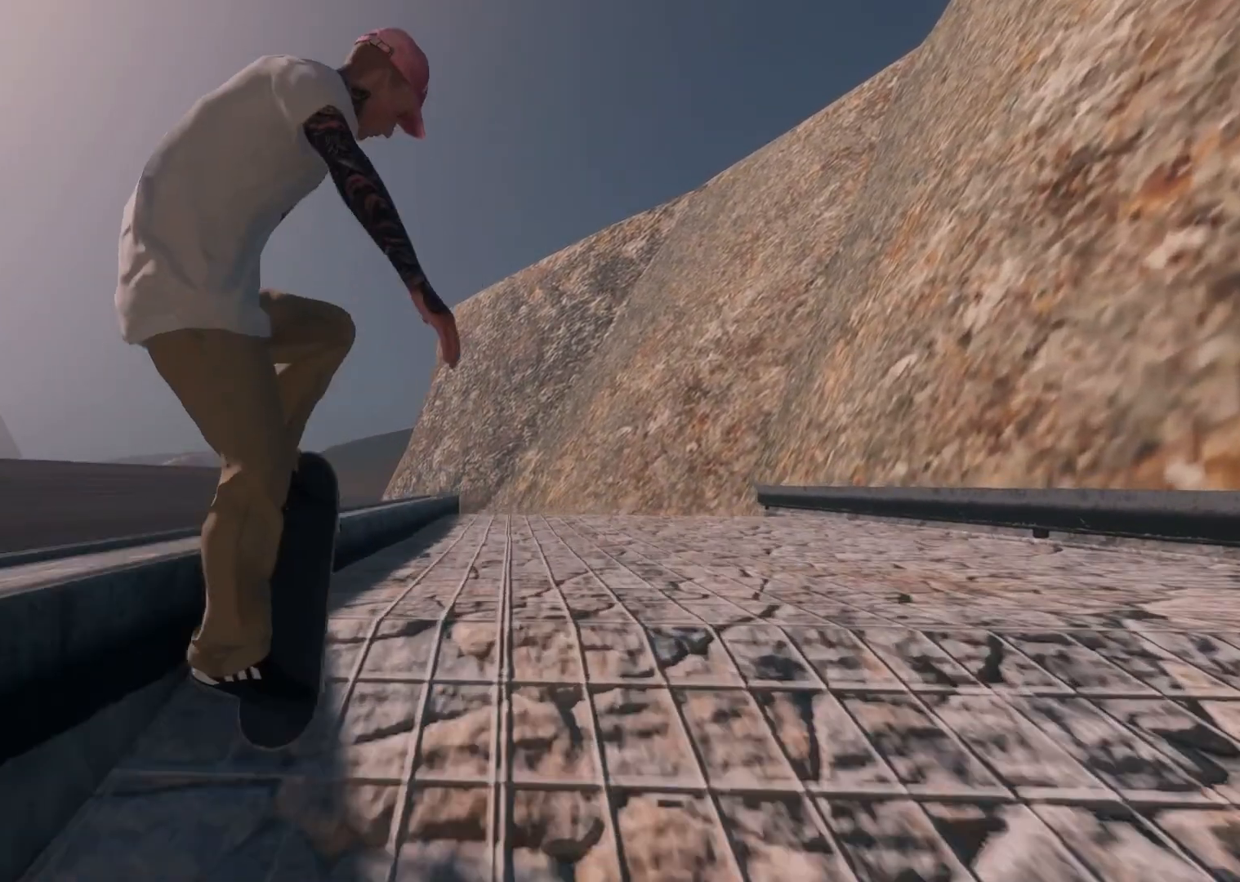
{"buttons": [], "left_stick": "center", "right_stick": "down-left", "events": [[17, "R2", "down"], [267, "R2", "up"], [433, "left_stick", "center"]]}
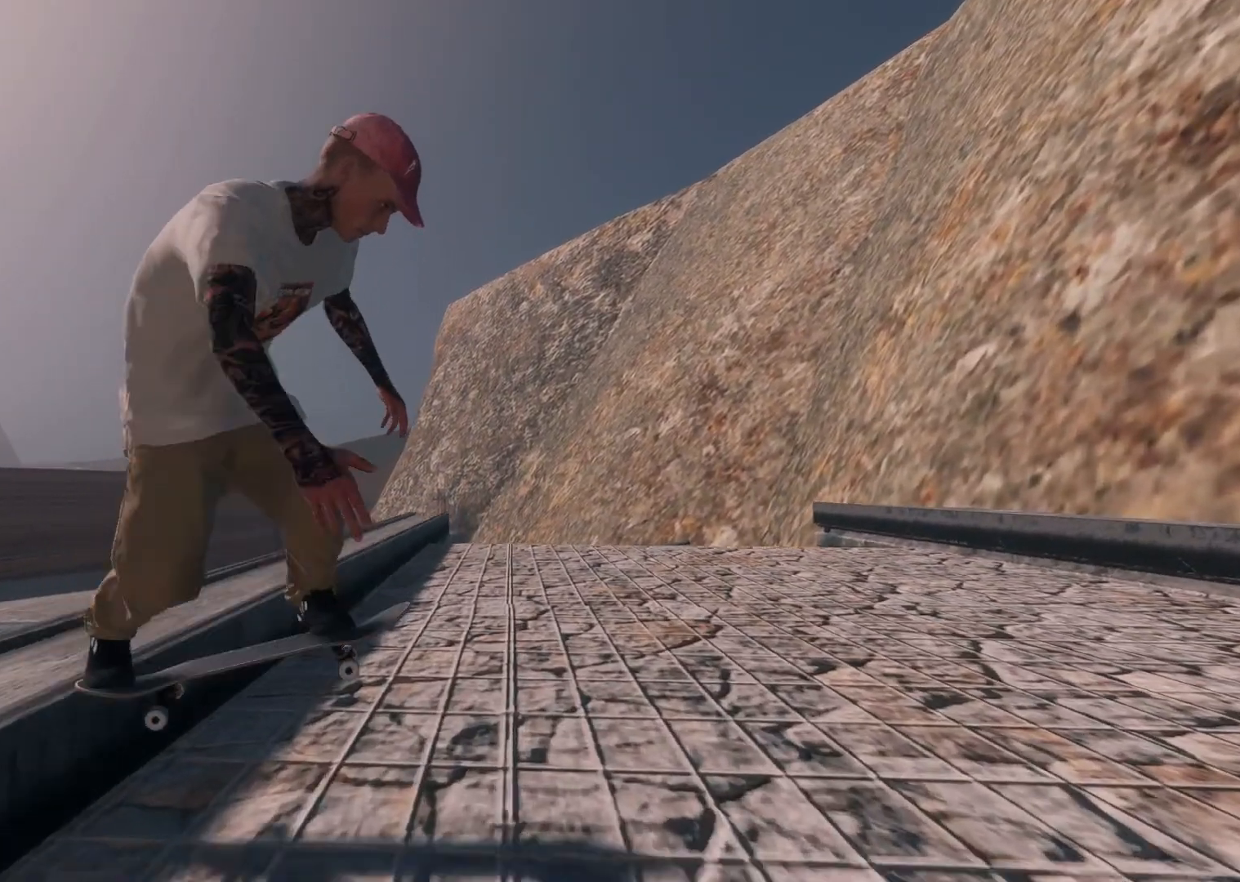
{"buttons": [], "left_stick": "center", "right_stick": "center", "events": [[33, "right_stick", "center"], [133, "DPAD_UP", "down"], [317, "DPAD_UP", "up"]]}
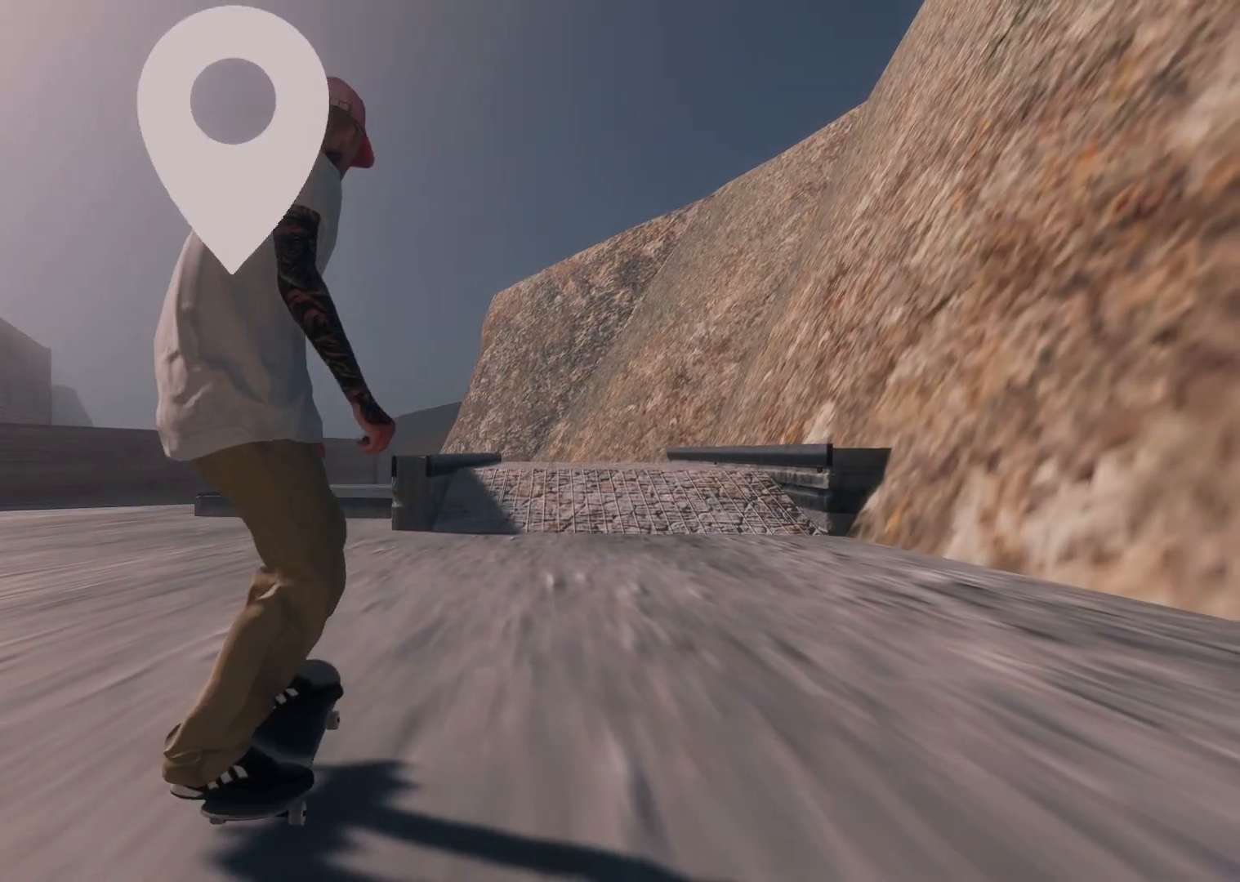
{"buttons": [], "left_stick": "center", "right_stick": "center", "events": []}
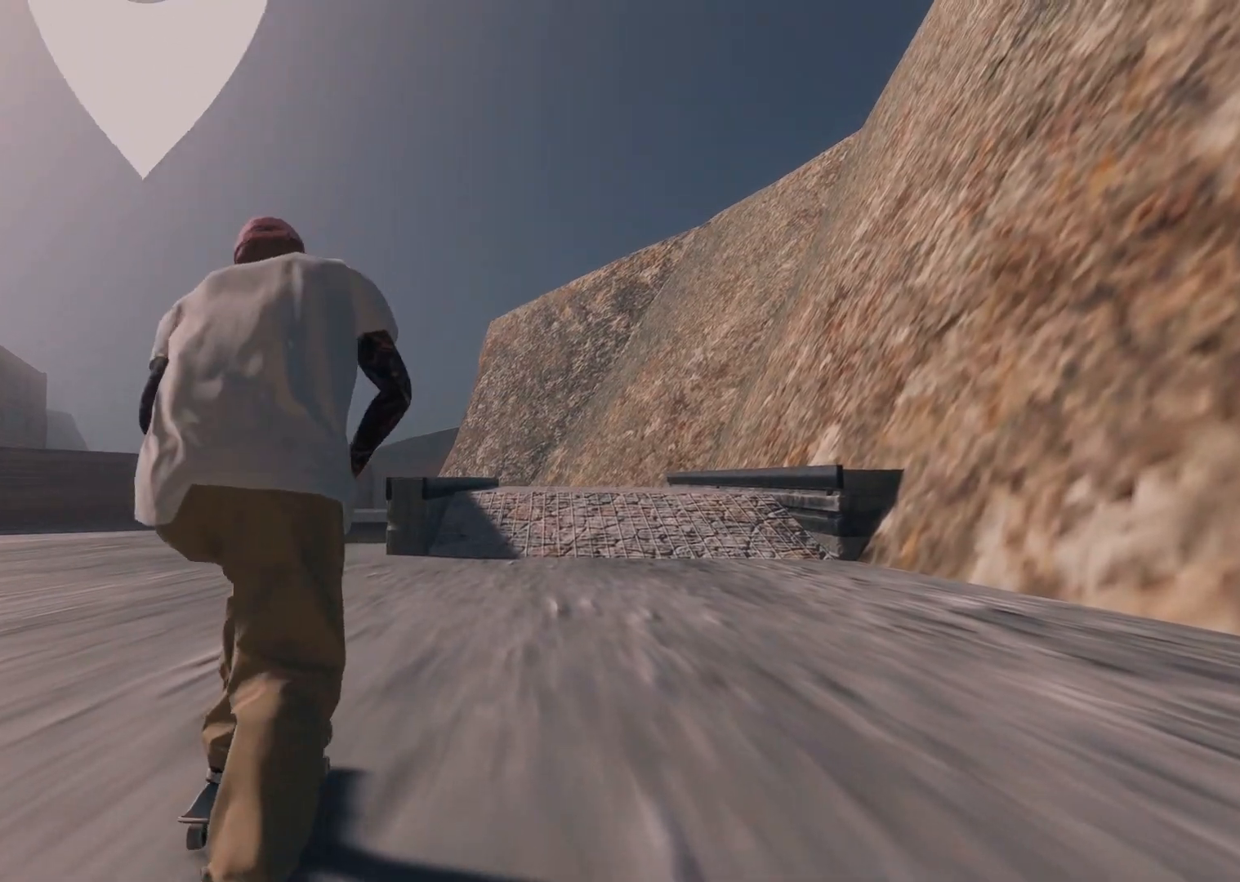
{"buttons": [], "left_stick": "center", "right_stick": "center", "events": [[17, "R2", "down"], [133, "R2", "up"]]}
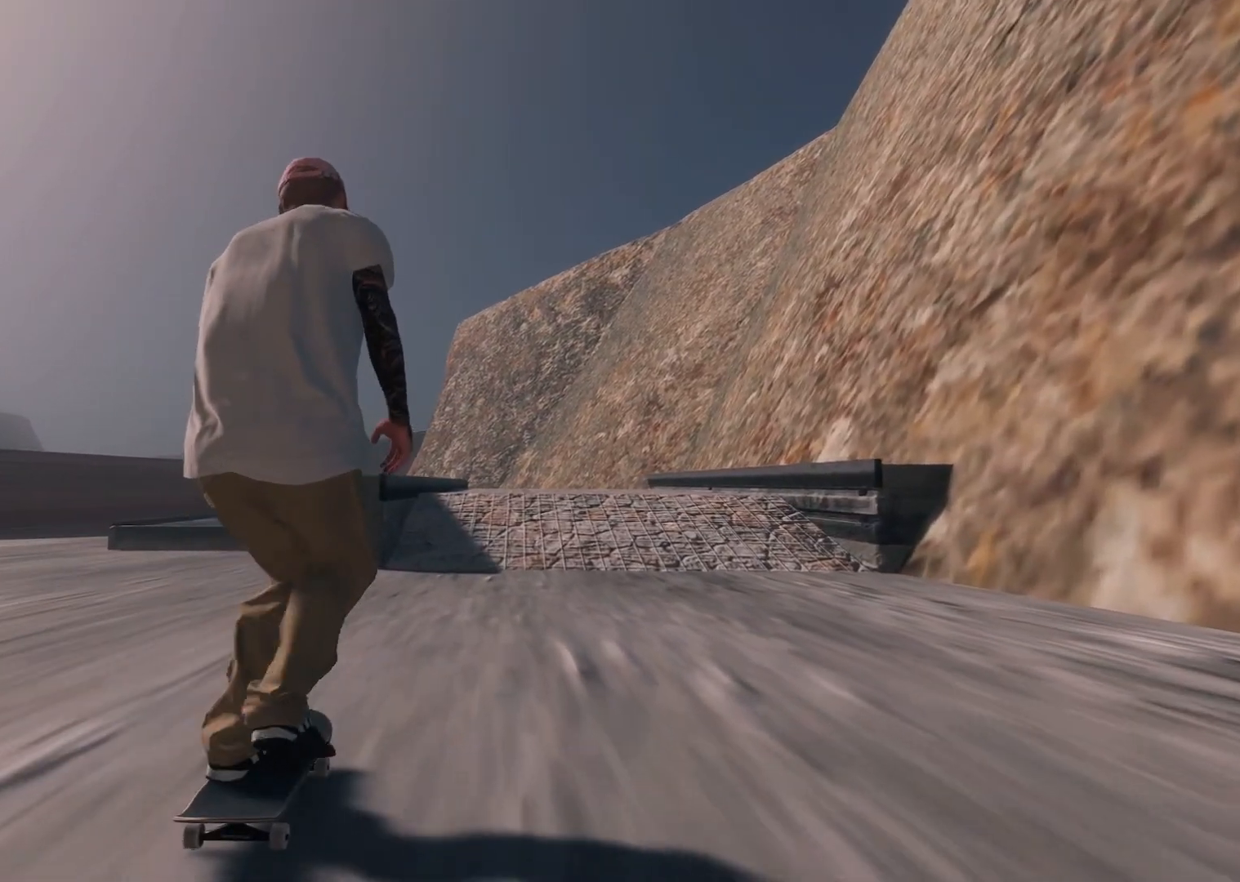
{"buttons": [], "left_stick": "center", "right_stick": "center", "events": []}
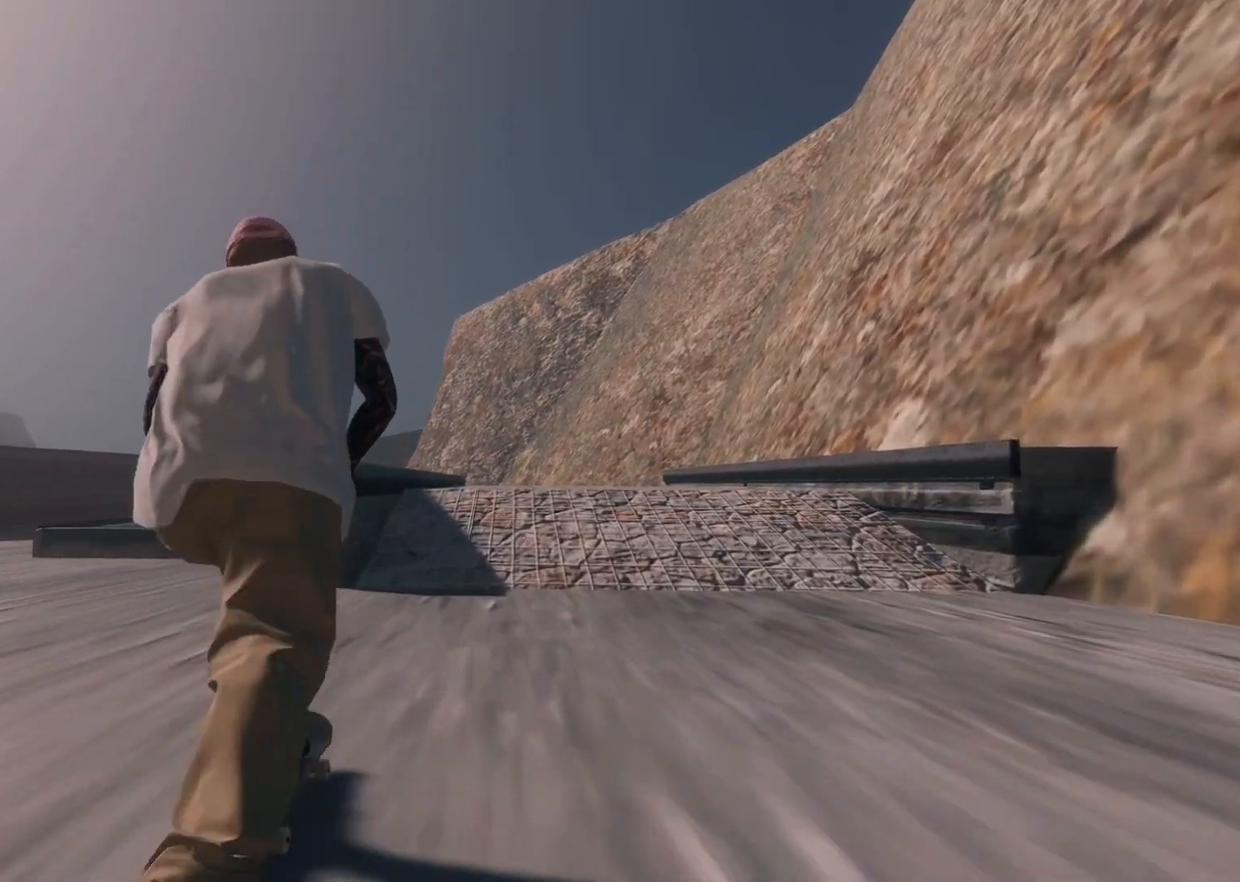
{"buttons": [], "left_stick": "center", "right_stick": "center", "events": [[333, "L2", "down"], [417, "L2", "up"]]}
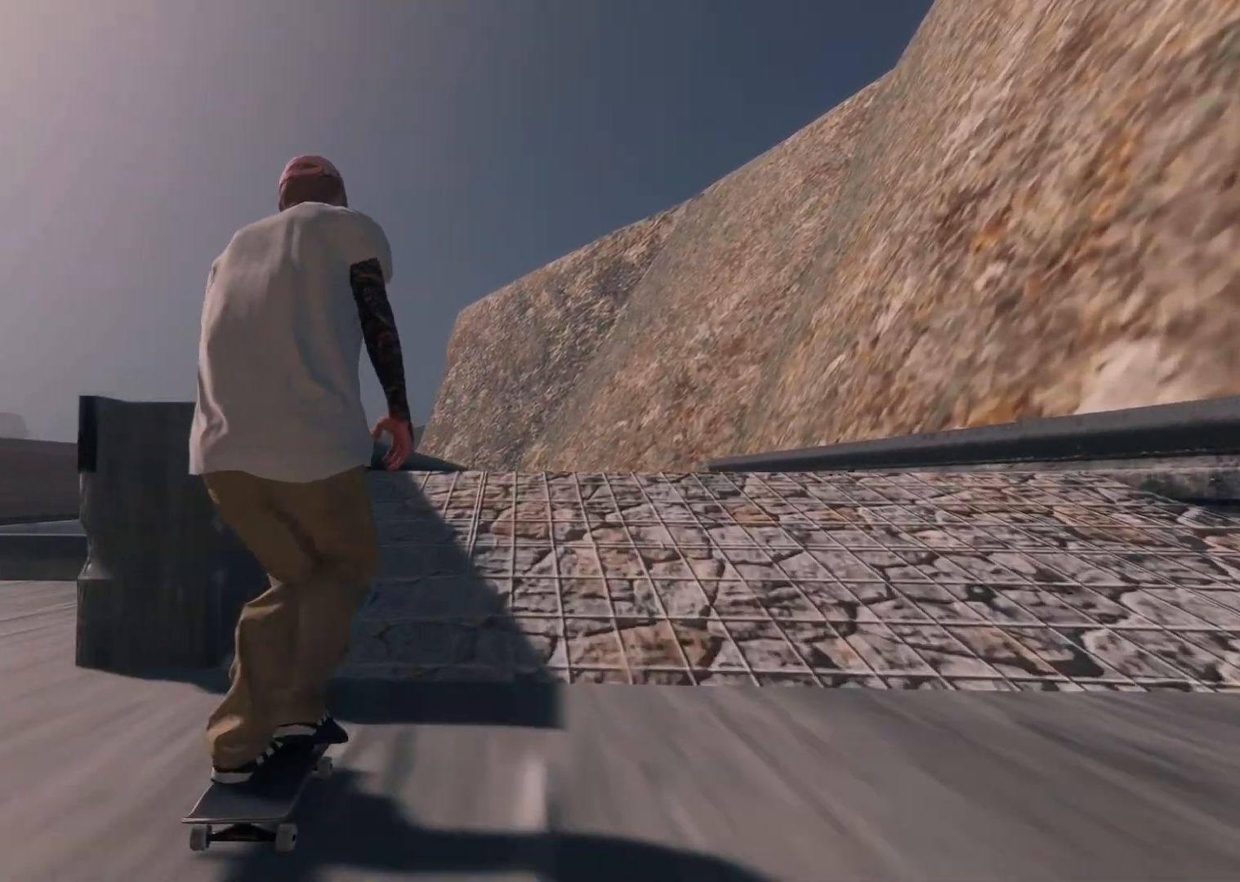
{"buttons": [], "left_stick": "down", "right_stick": "down", "events": [[417, "right_stick", "down"], [433, "left_stick", "down"]]}
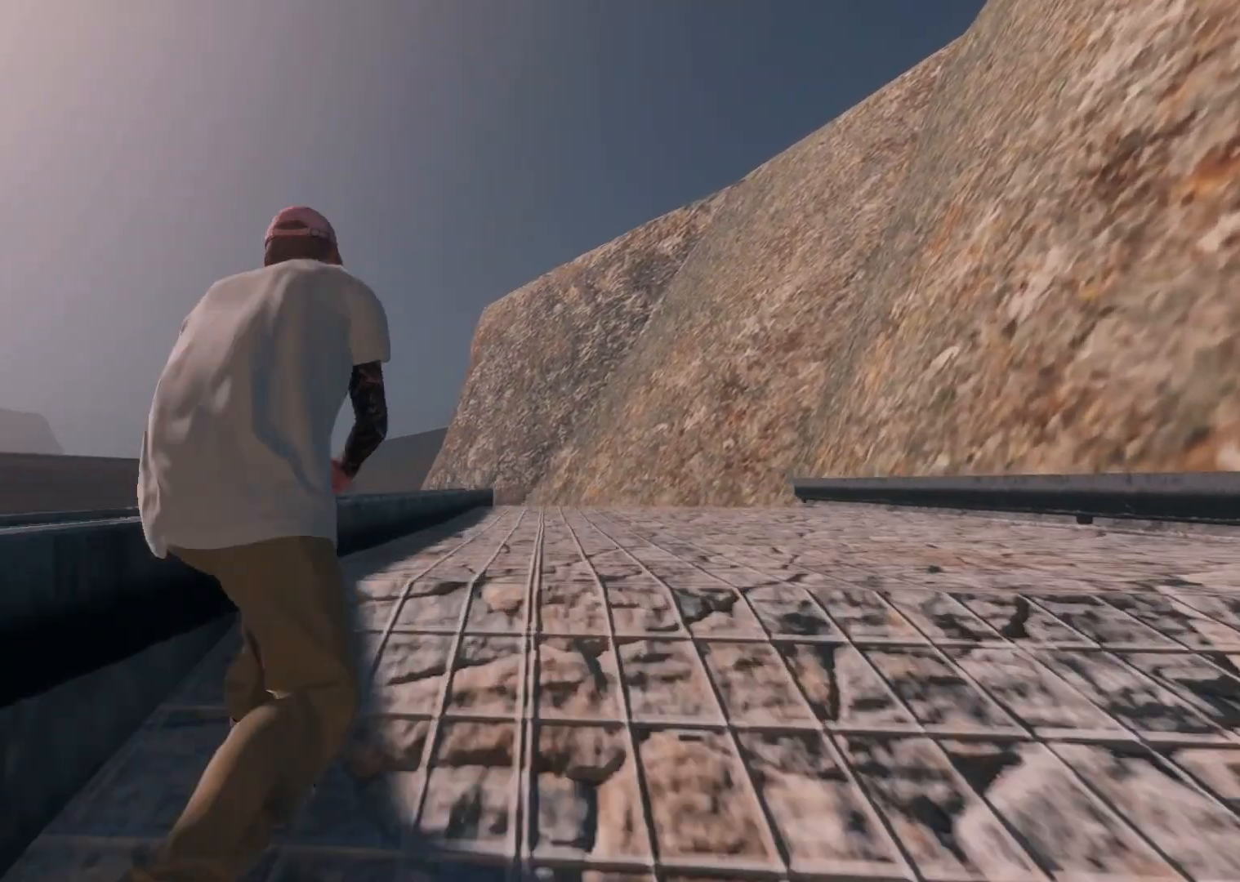
{"buttons": [], "left_stick": "up", "right_stick": "down", "events": [[33, "left_stick", "center"], [33, "right_stick", "center"], [217, "left_stick", "up"], [333, "right_stick", "down"]]}
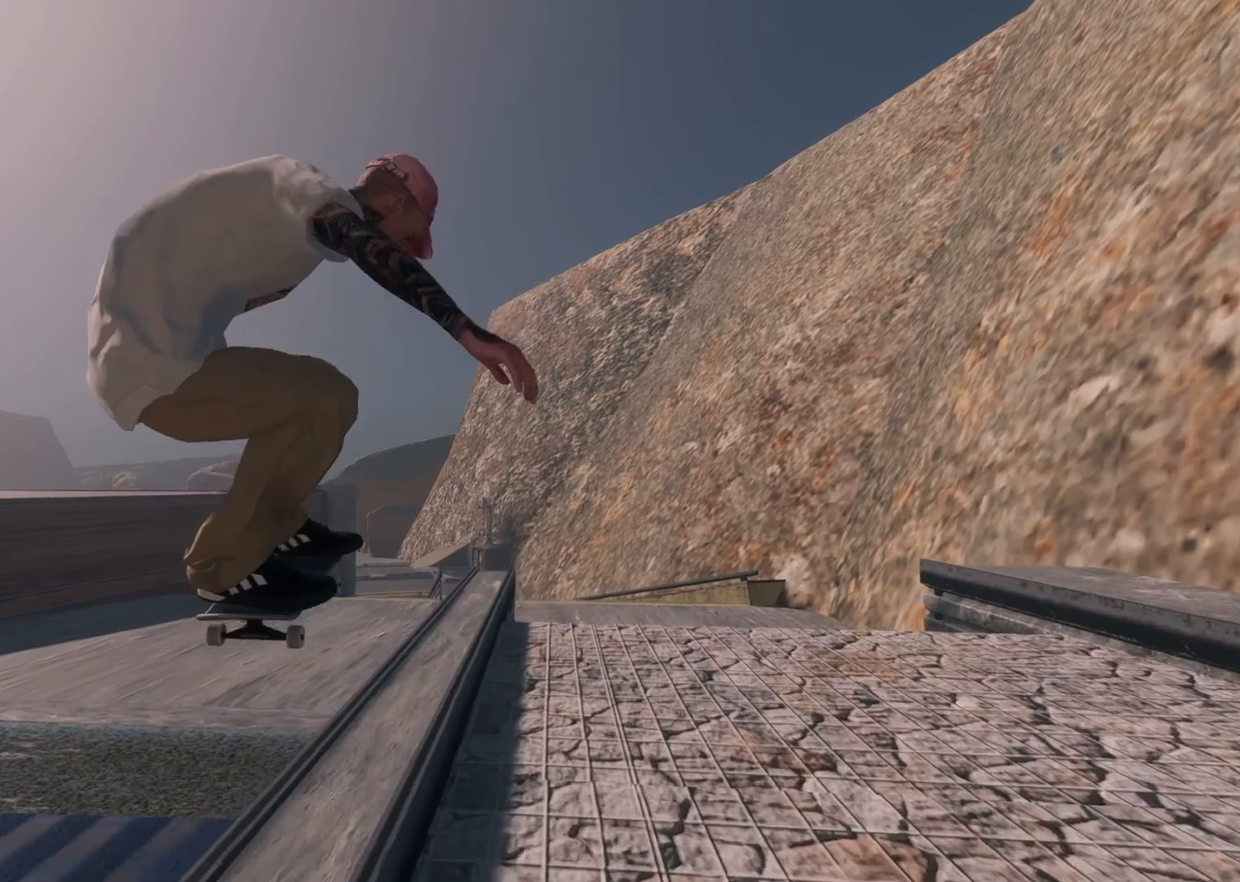
{"buttons": [], "left_stick": "up", "right_stick": "down", "events": []}
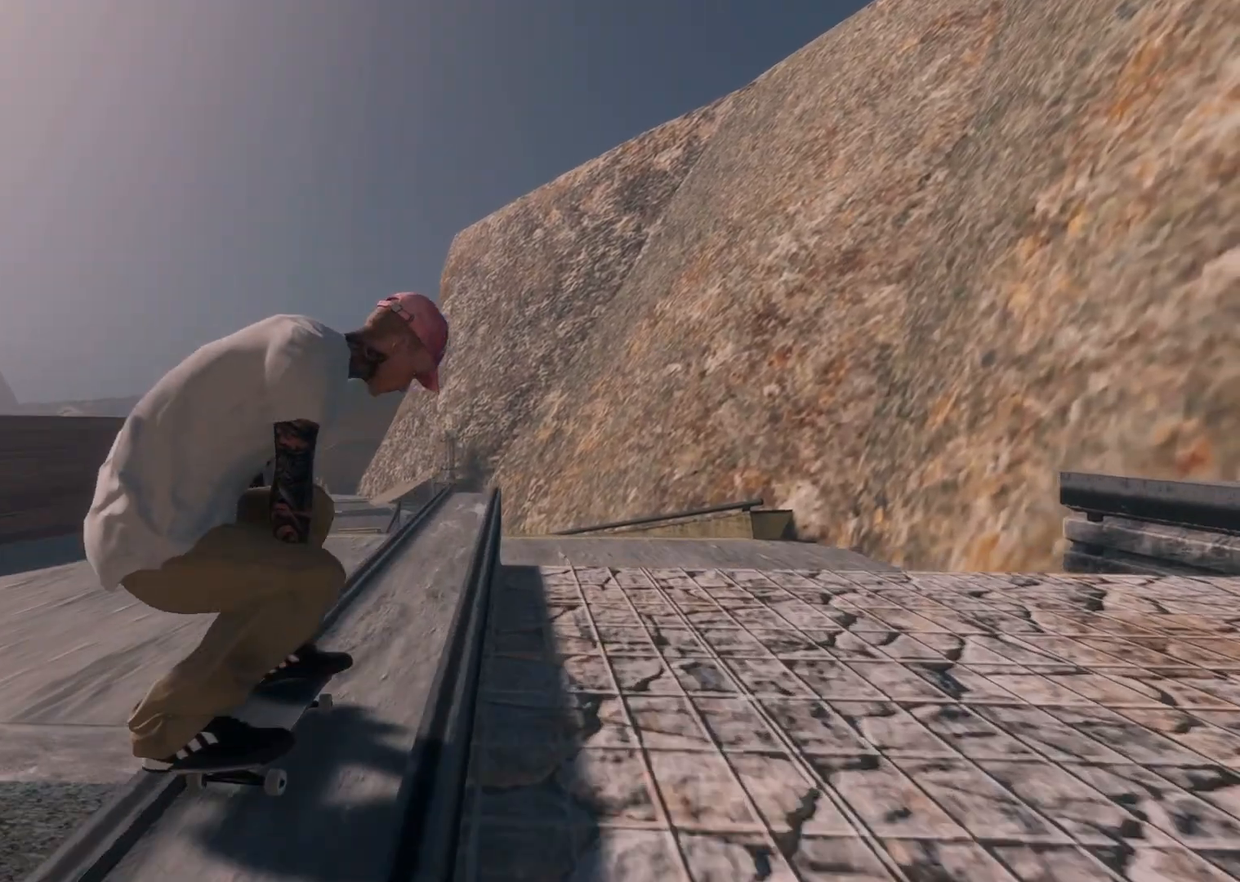
{"buttons": [], "left_stick": "center", "right_stick": "down", "events": [[217, "left_stick", "center"], [233, "right_stick", "center"], [483, "right_stick", "down"]]}
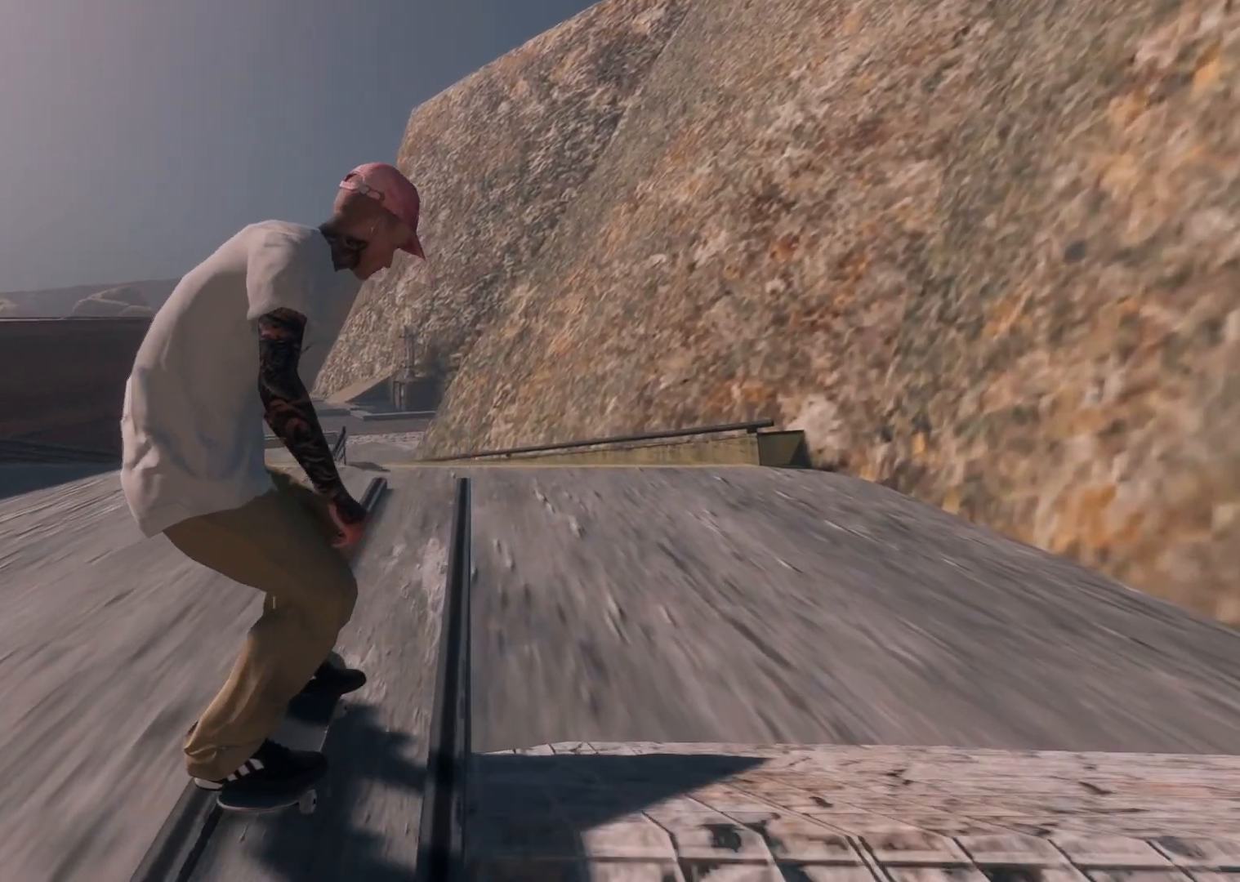
{"buttons": [], "left_stick": "center", "right_stick": "center", "events": [[67, "left_stick", "down"], [233, "left_stick", "down-left"], [267, "right_stick", "left"], [333, "right_stick", "center"], [383, "left_stick", "center"]]}
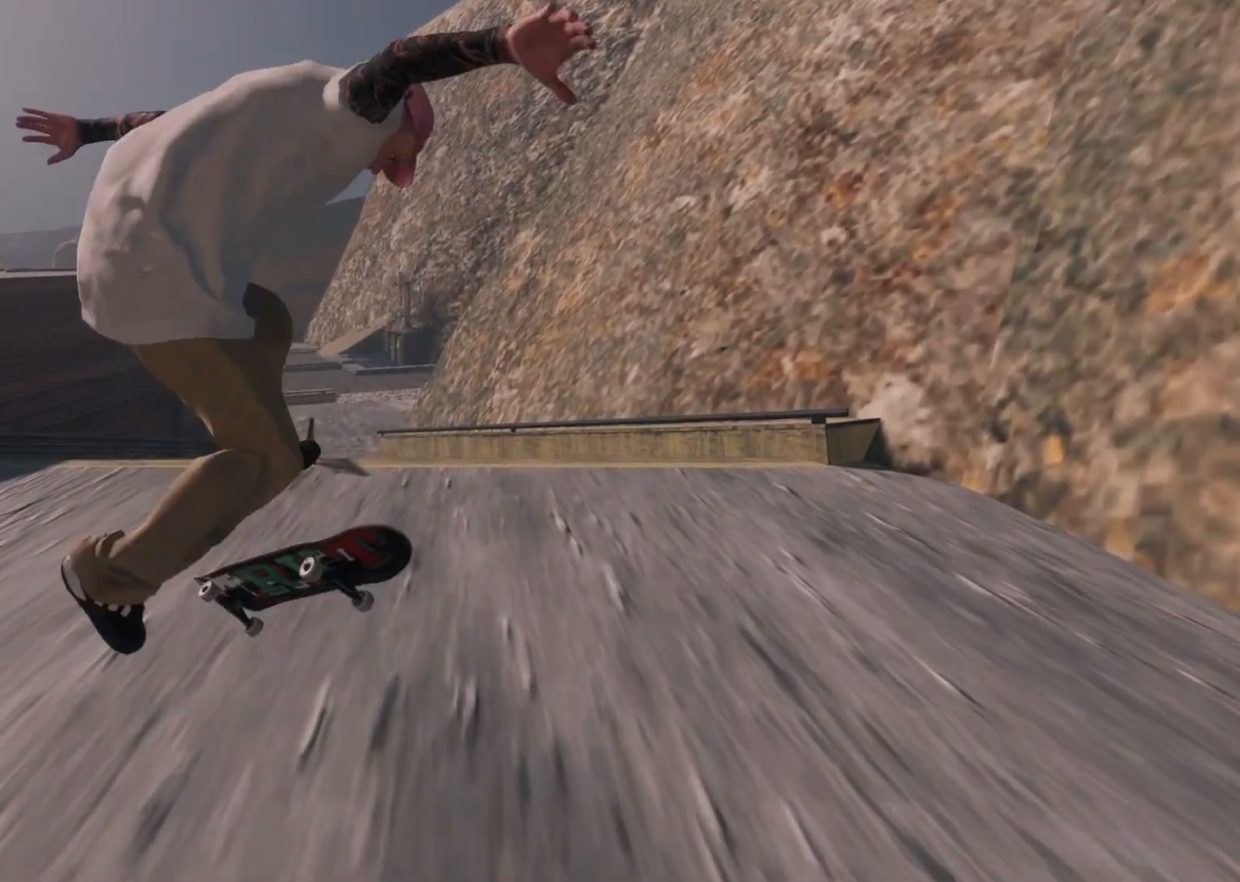
{"buttons": [], "left_stick": "center", "right_stick": "center", "events": [[367, "R3", "down"], [383, "L3", "down"], [483, "L3", "up"], [483, "R3", "up"]]}
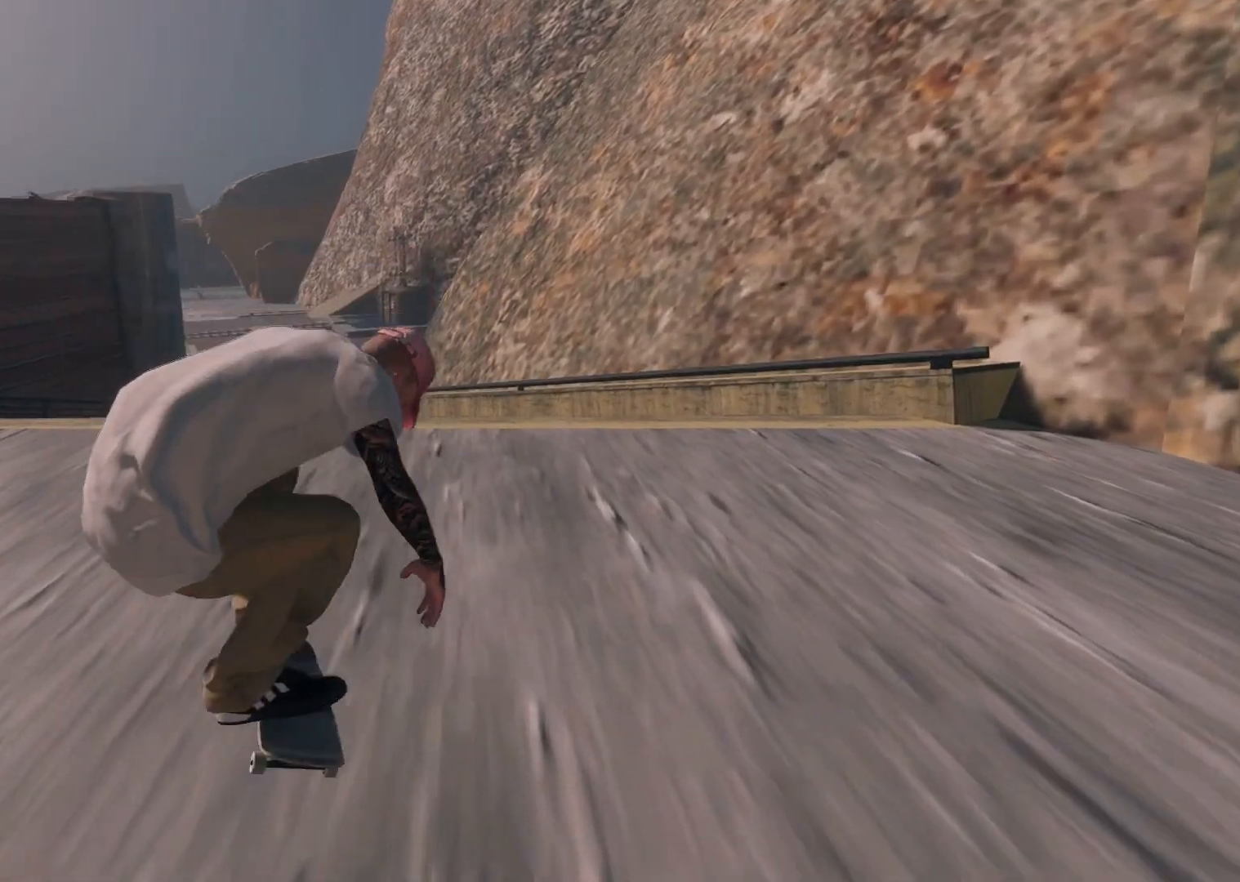
{"buttons": [], "left_stick": "center", "right_stick": "center", "events": []}
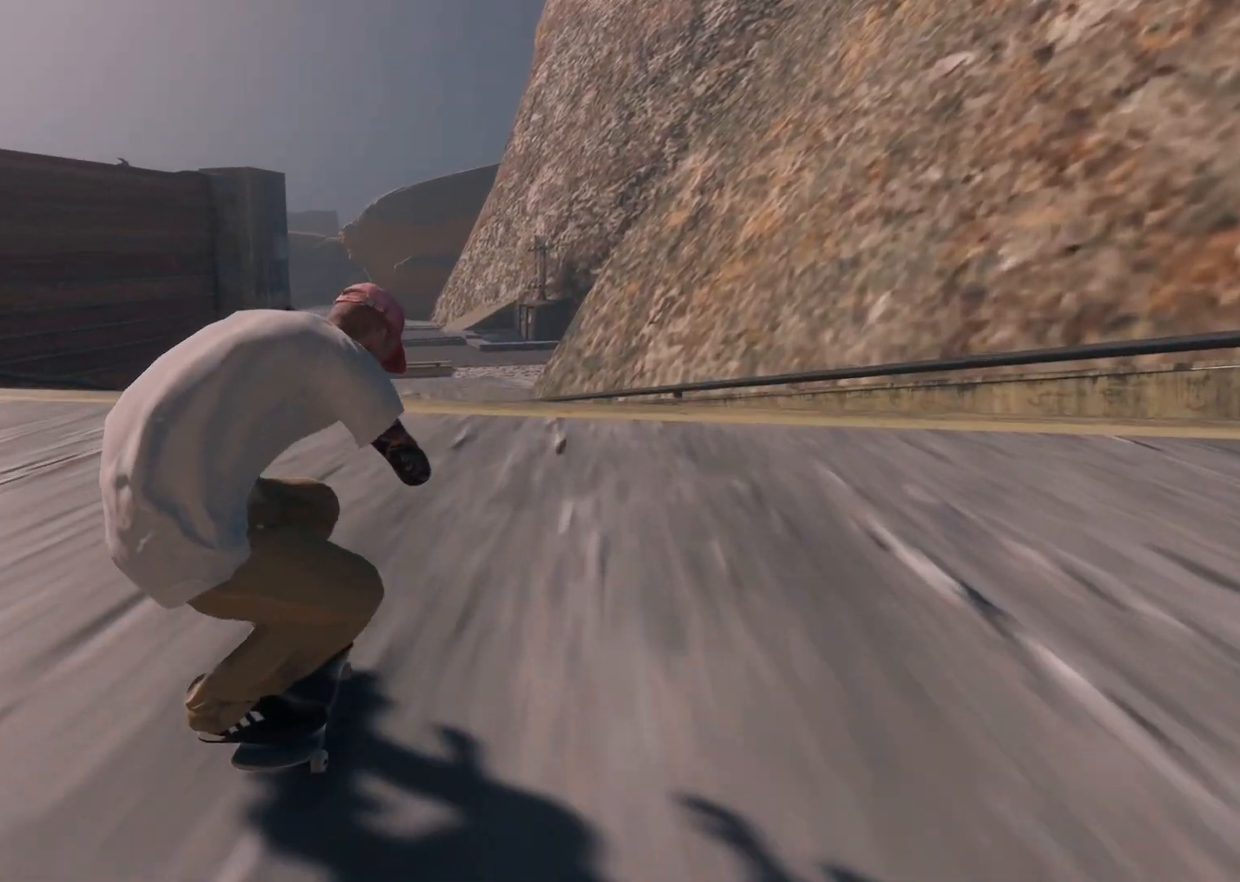
{"buttons": [], "left_stick": "down", "right_stick": "down", "events": [[33, "L2", "down"], [233, "L2", "up"], [283, "right_stick", "down"], [417, "L2", "down"], [417, "left_stick", "down"], [483, "L2", "up"]]}
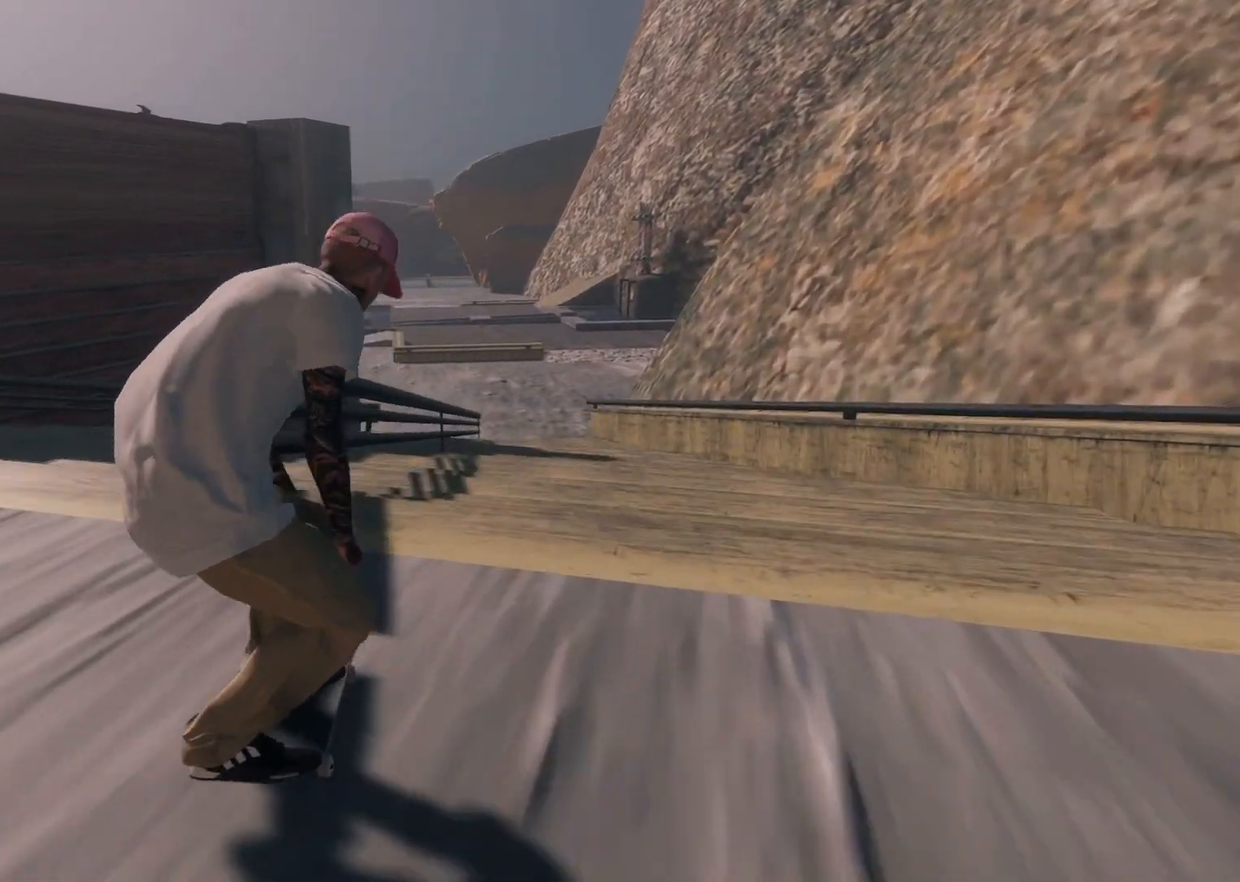
{"buttons": ["L2"], "left_stick": "up-left", "right_stick": "up", "events": [[67, "left_stick", "center"], [83, "right_stick", "center"], [283, "left_stick", "up"], [283, "right_stick", "up"], [433, "L2", "down"], [433, "left_stick", "up-left"]]}
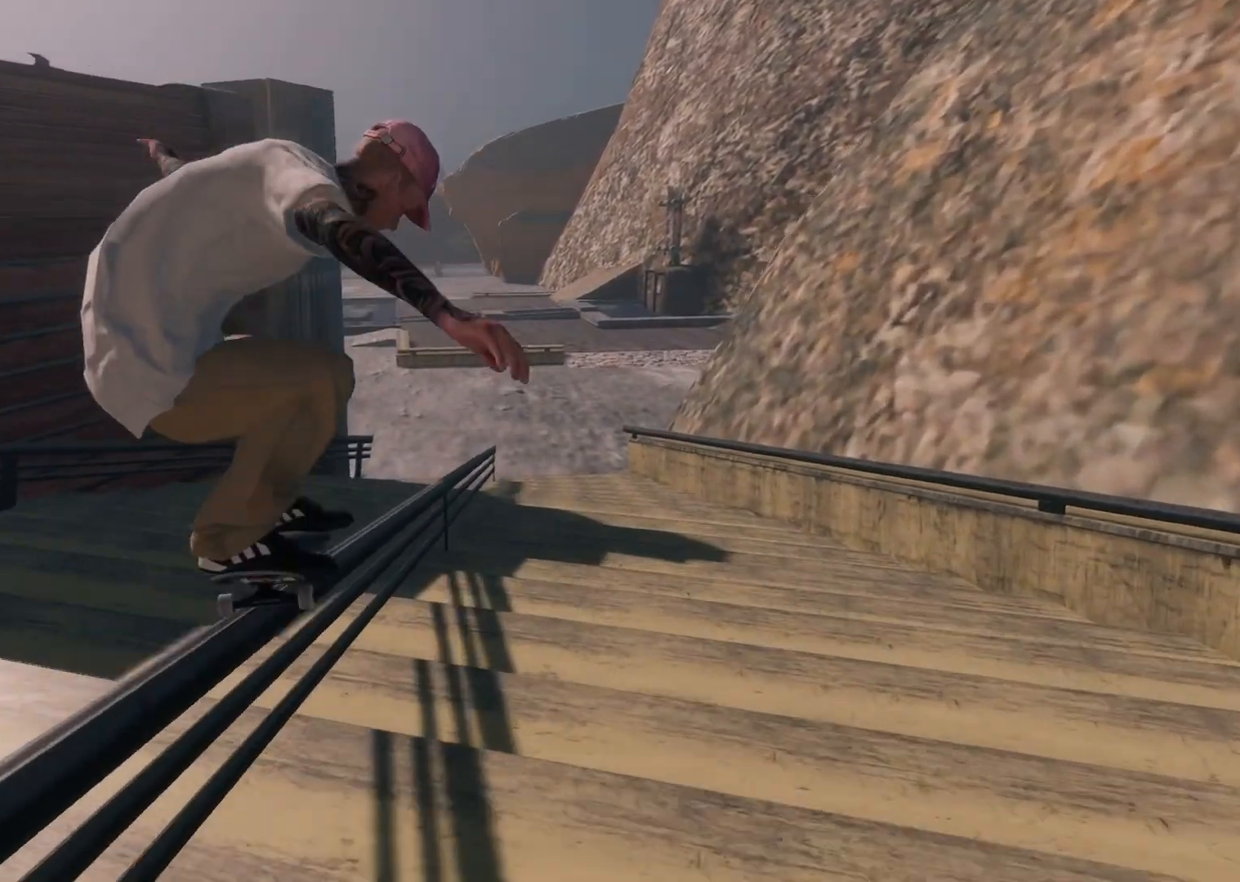
{"buttons": [], "left_stick": "up-left", "right_stick": "up", "events": [[33, "L2", "up"]]}
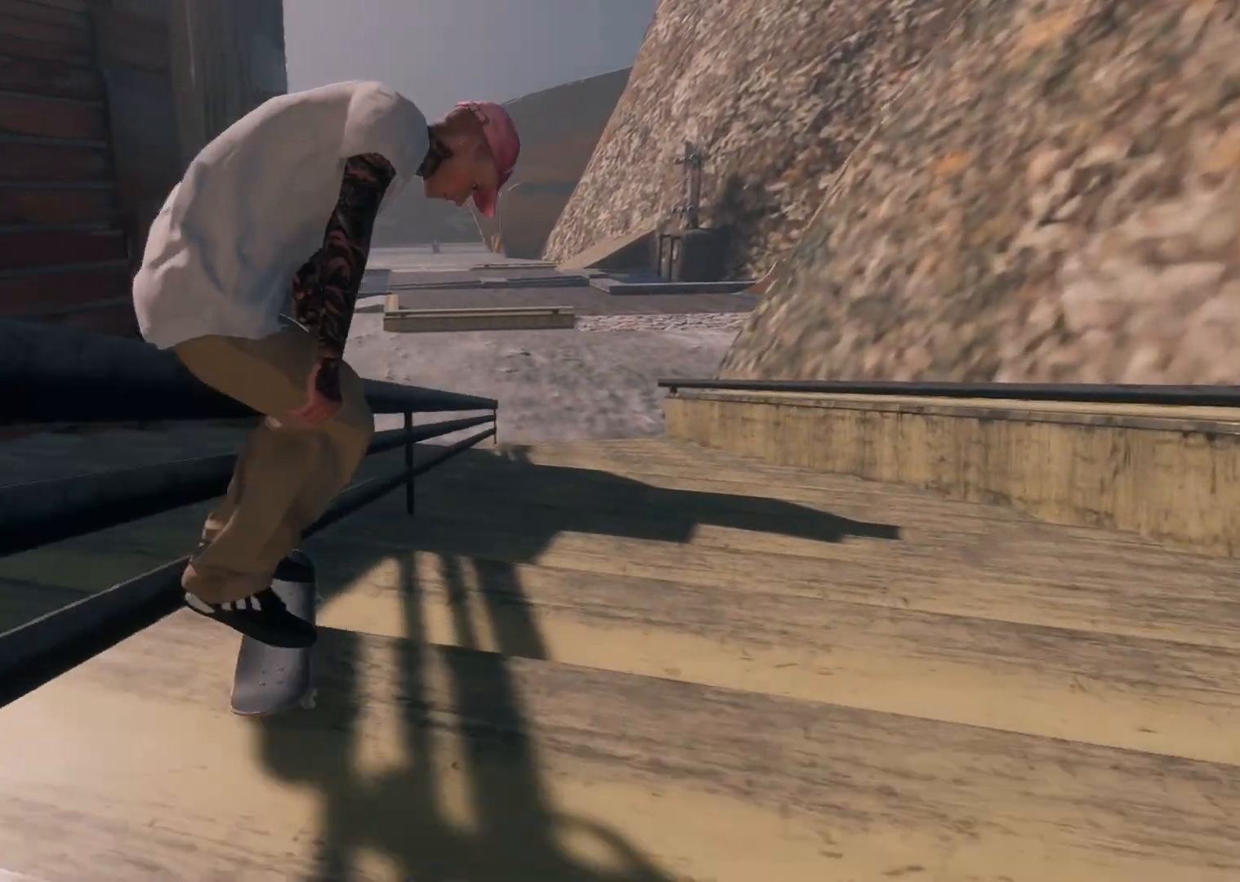
{"buttons": [], "left_stick": "center", "right_stick": "center", "events": [[33, "left_stick", "center"], [33, "right_stick", "center"]]}
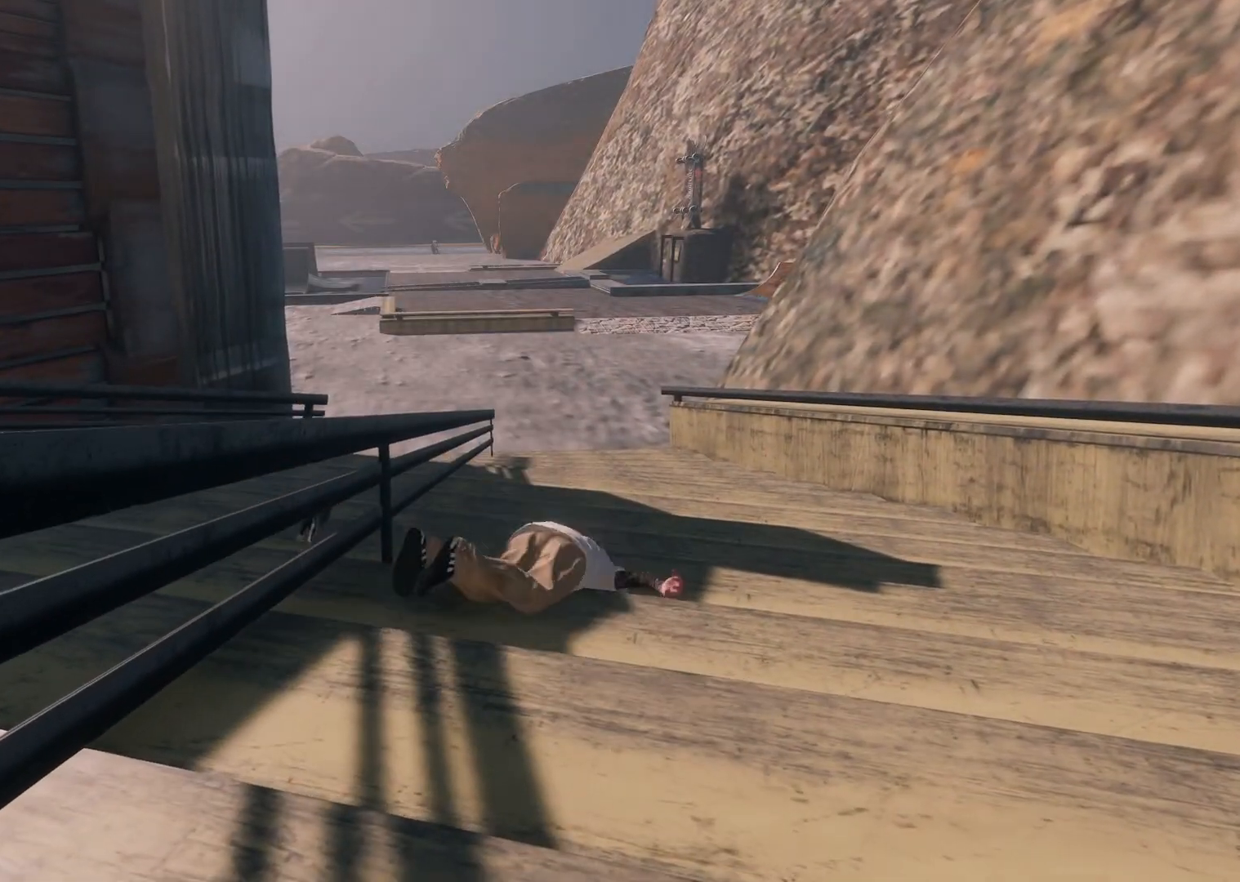
{"buttons": [], "left_stick": "center", "right_stick": "center", "events": []}
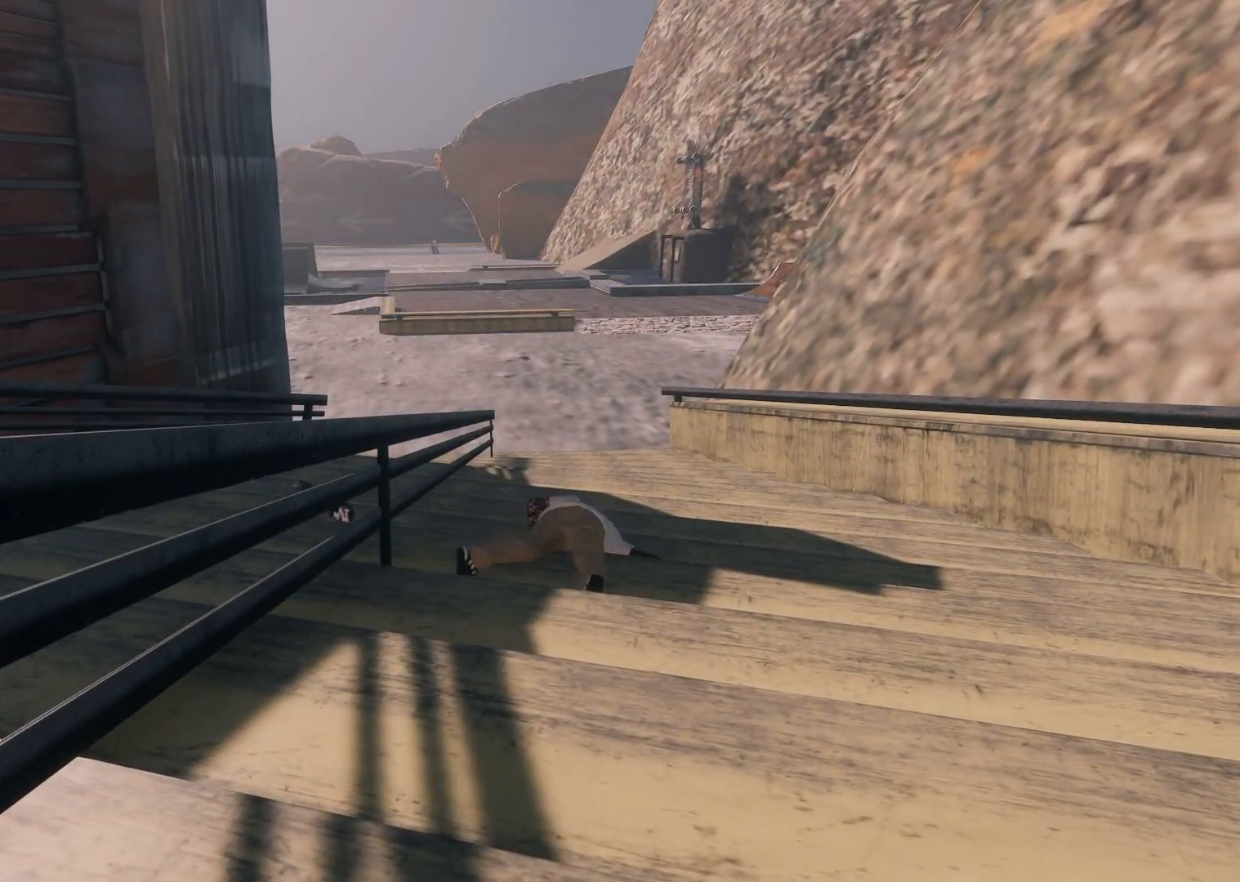
{"buttons": [], "left_stick": "center", "right_stick": "center", "events": [[233, "DPAD_UP", "down"], [383, "DPAD_UP", "up"]]}